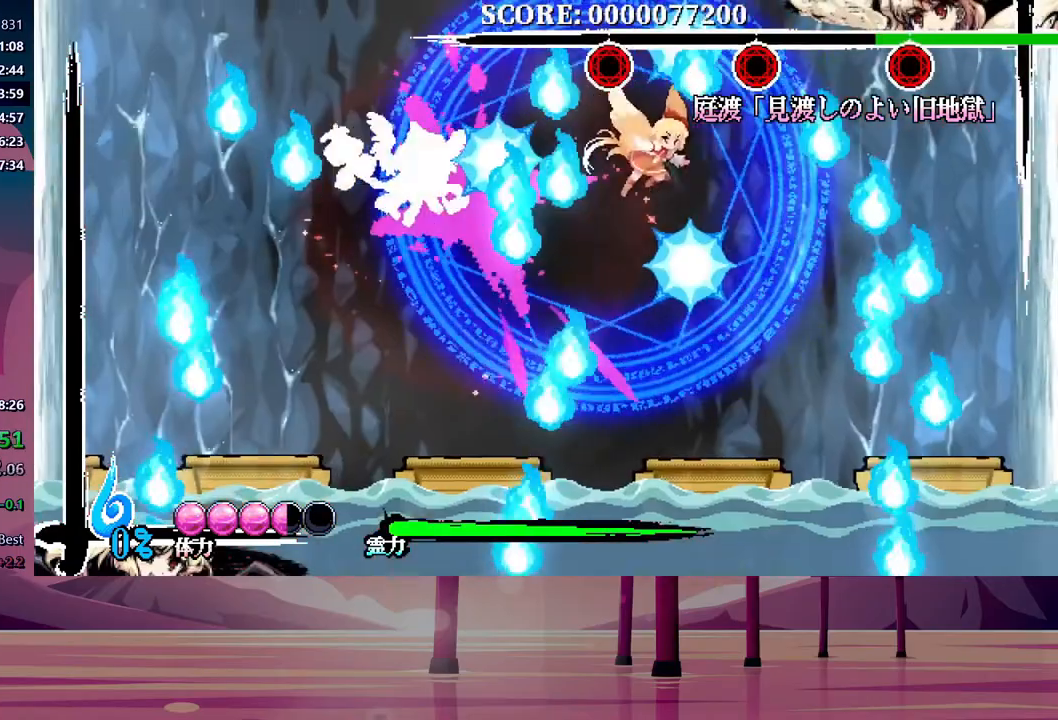
Gameplay with a controller (Xbox layout); each line is a JSON object with the inputs held at the frame after it. "events" lists button and stick changes between this image and that frame as [ms after this image, input, new state], when the widget could be followed in between. Not read: DPAD_RIGHT left_stick right_stick.
{"buttons": ["DPAD_UP"], "events": []}
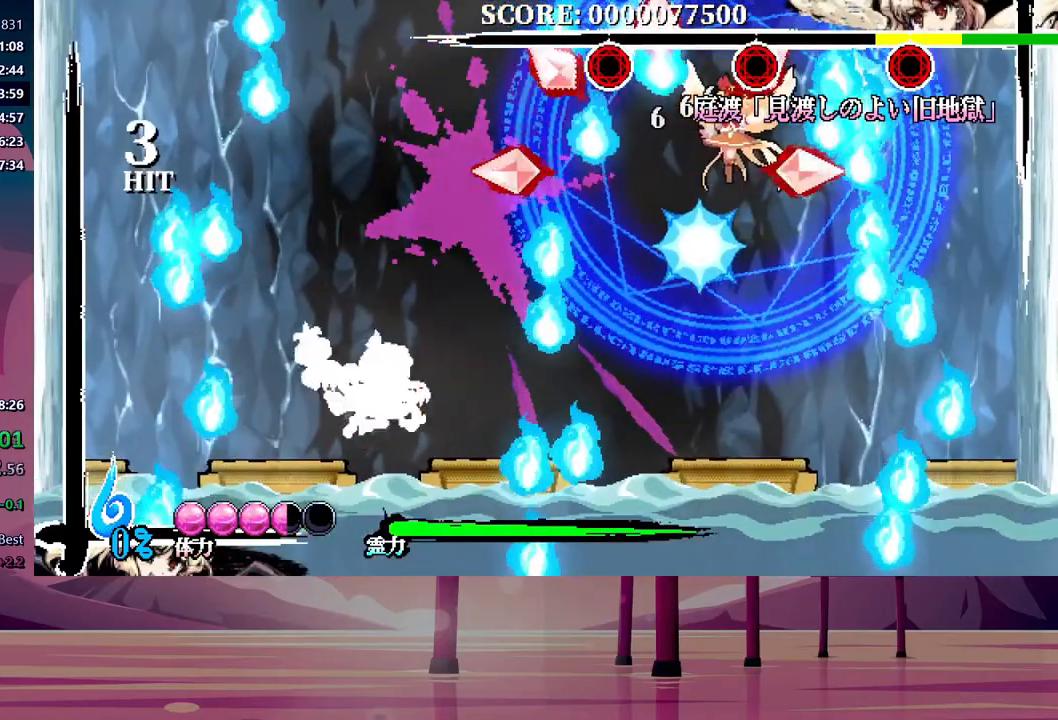
{"buttons": ["B", "DPAD_UP"], "events": [[417, "B", "down"]]}
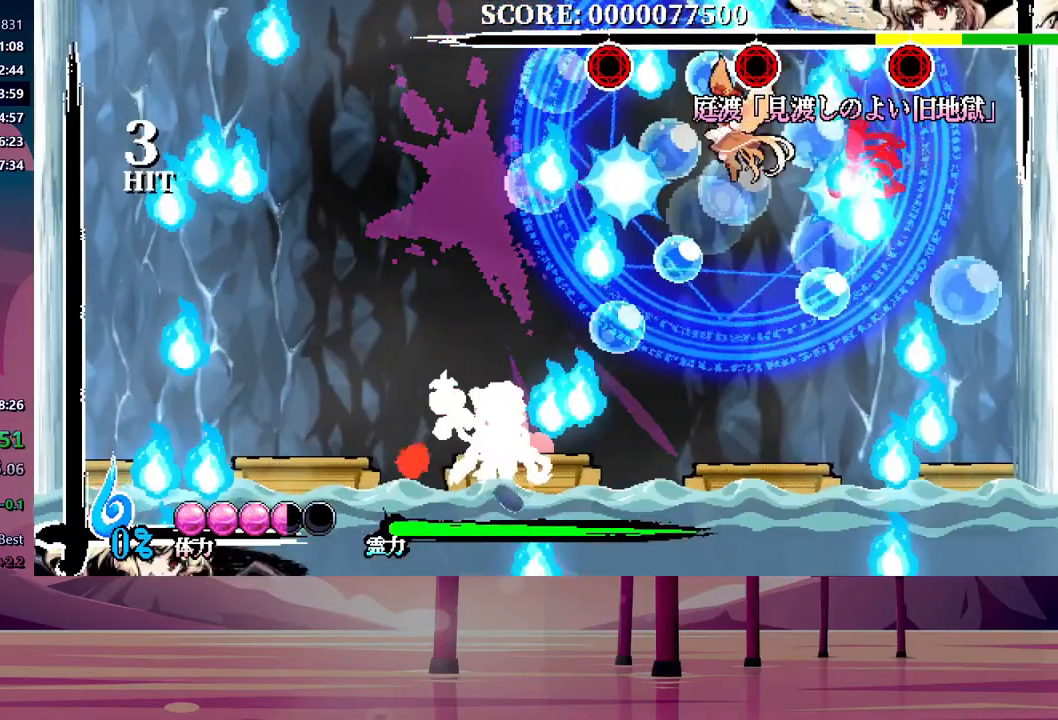
{"buttons": ["Y", "DPAD_UP"], "events": [[400, "B", "up"], [467, "Y", "down"]]}
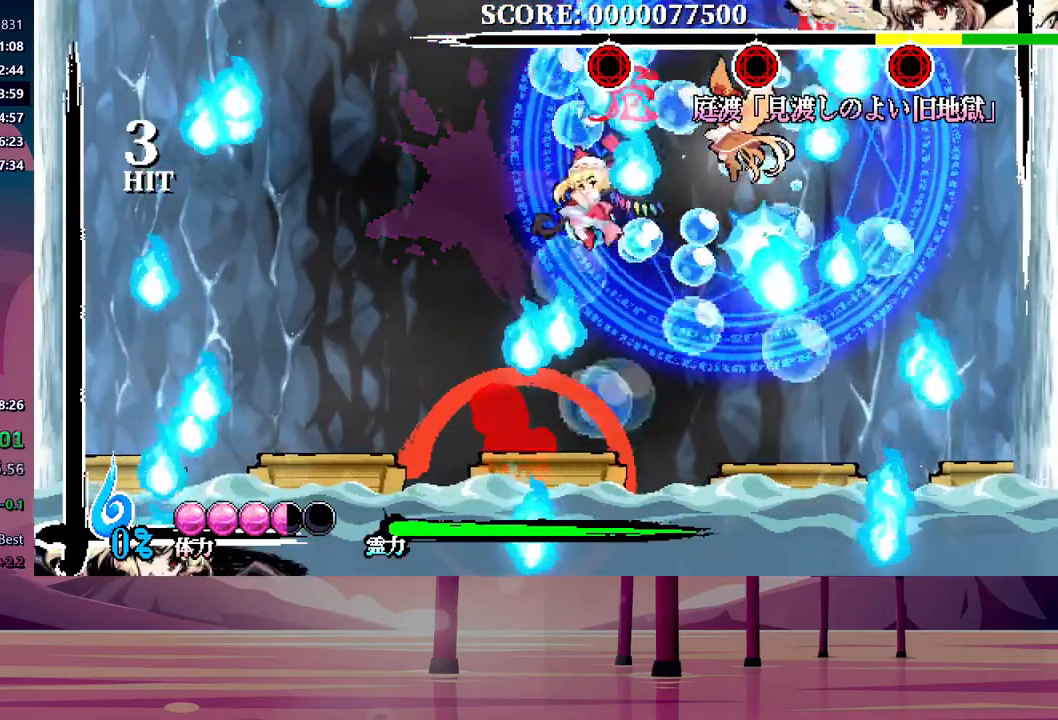
{"buttons": ["DPAD_UP"]}
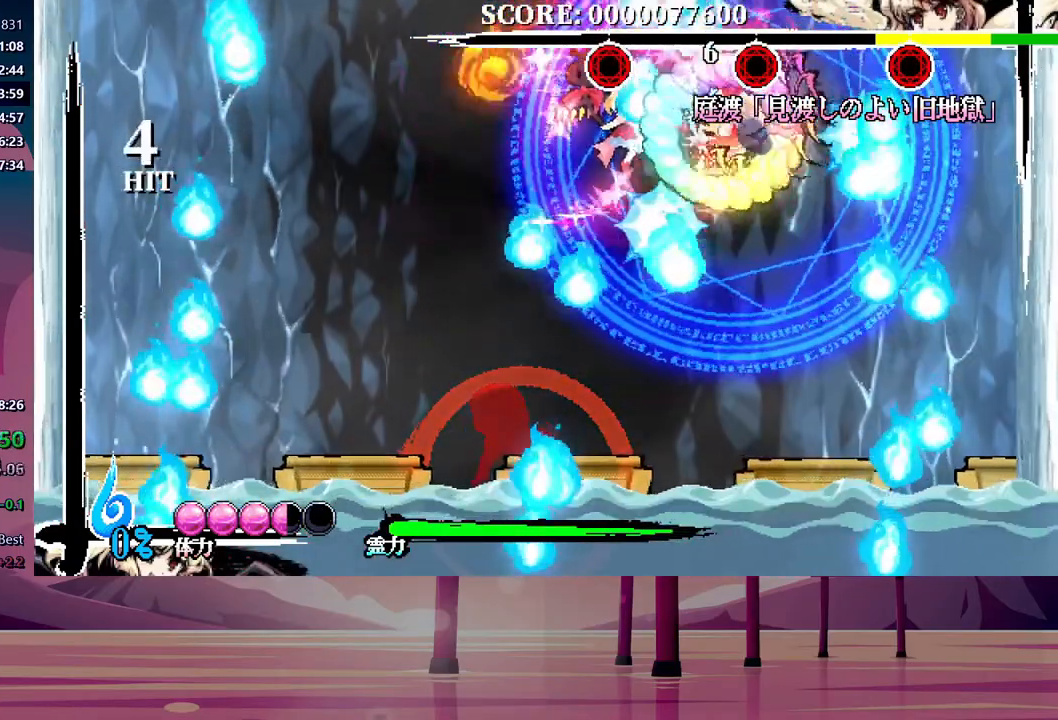
{"buttons": ["Y", "DPAD_UP"], "events": [[50, "Y", "down"], [133, "Y", "up"], [217, "Y", "down"], [283, "Y", "up"], [367, "Y", "down"], [417, "Y", "up"], [500, "Y", "down"]]}
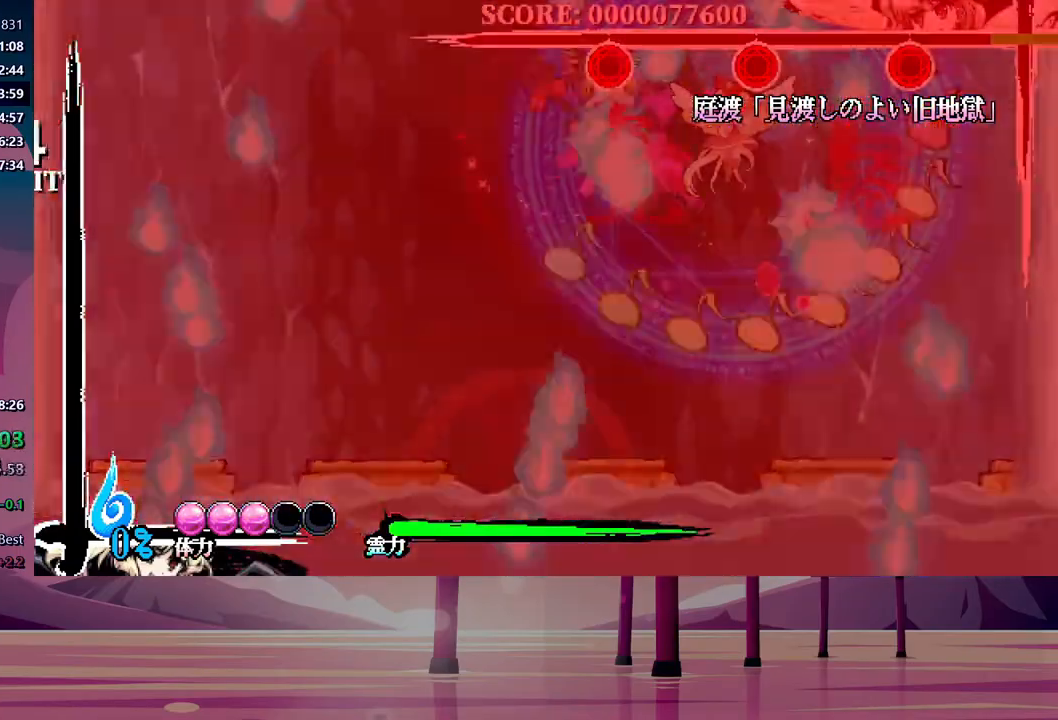
{"buttons": ["DPAD_UP"], "events": [[67, "Y", "up"], [133, "Y", "down"], [350, "Y", "up"]]}
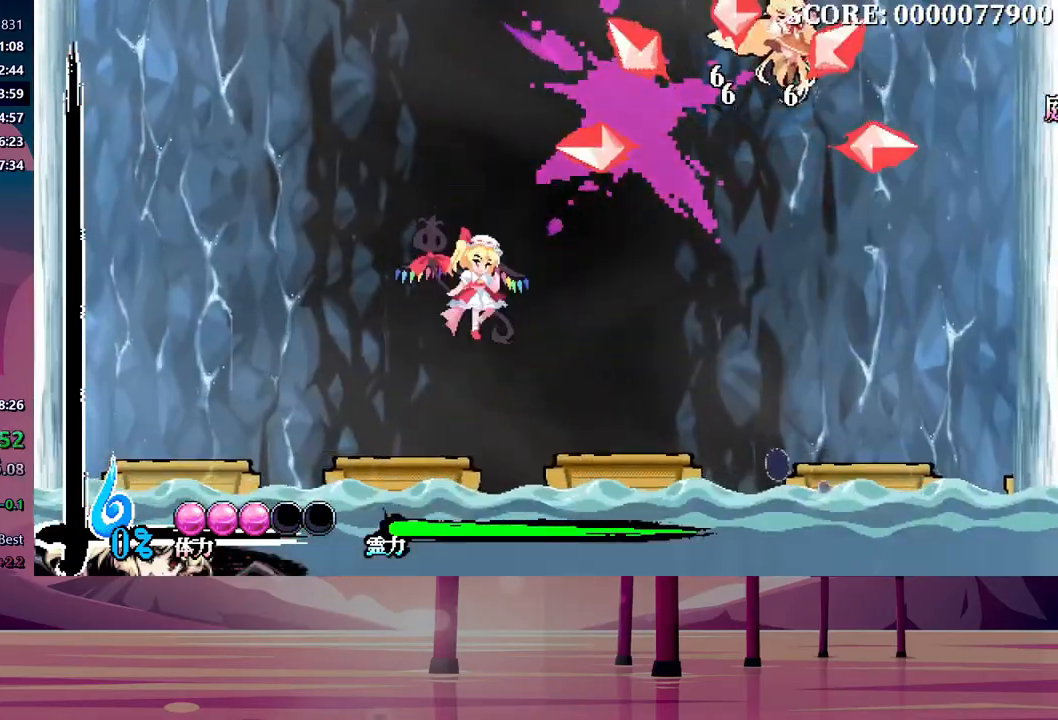
{"buttons": ["DPAD_UP"], "events": []}
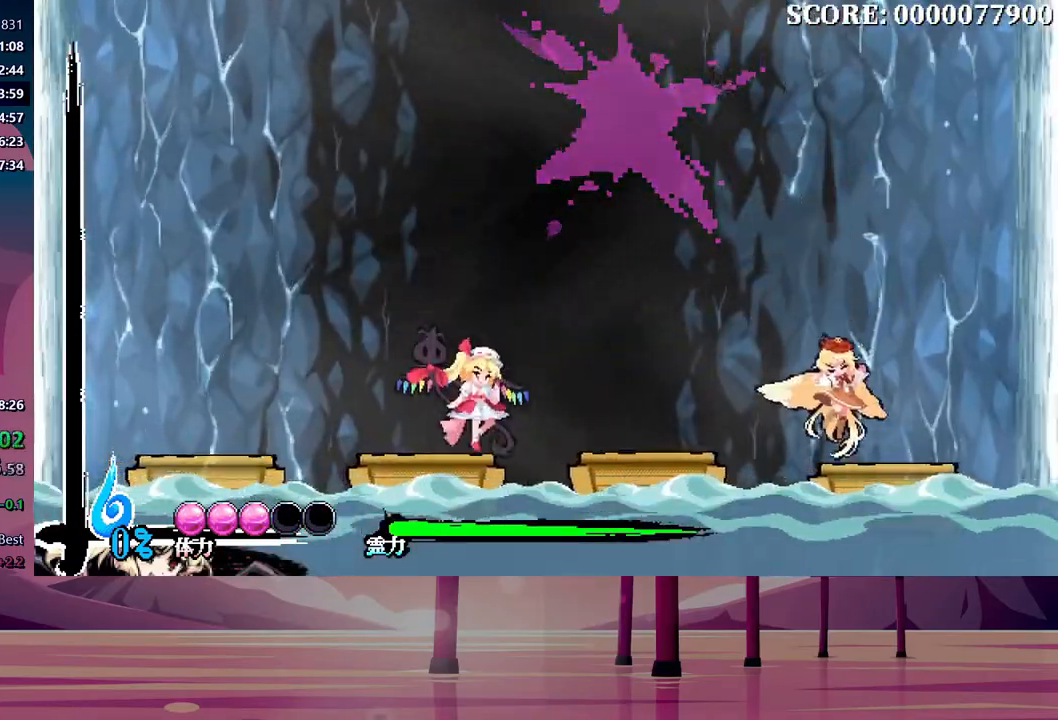
{"buttons": ["DPAD_UP"], "events": []}
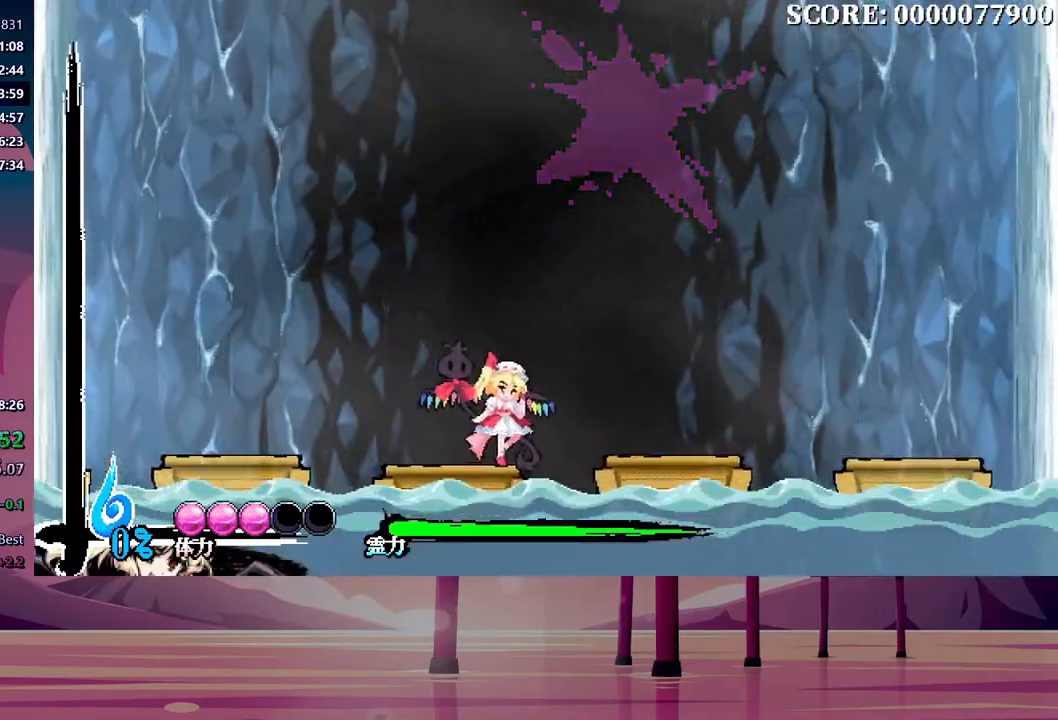
{"buttons": ["DPAD_UP"], "events": []}
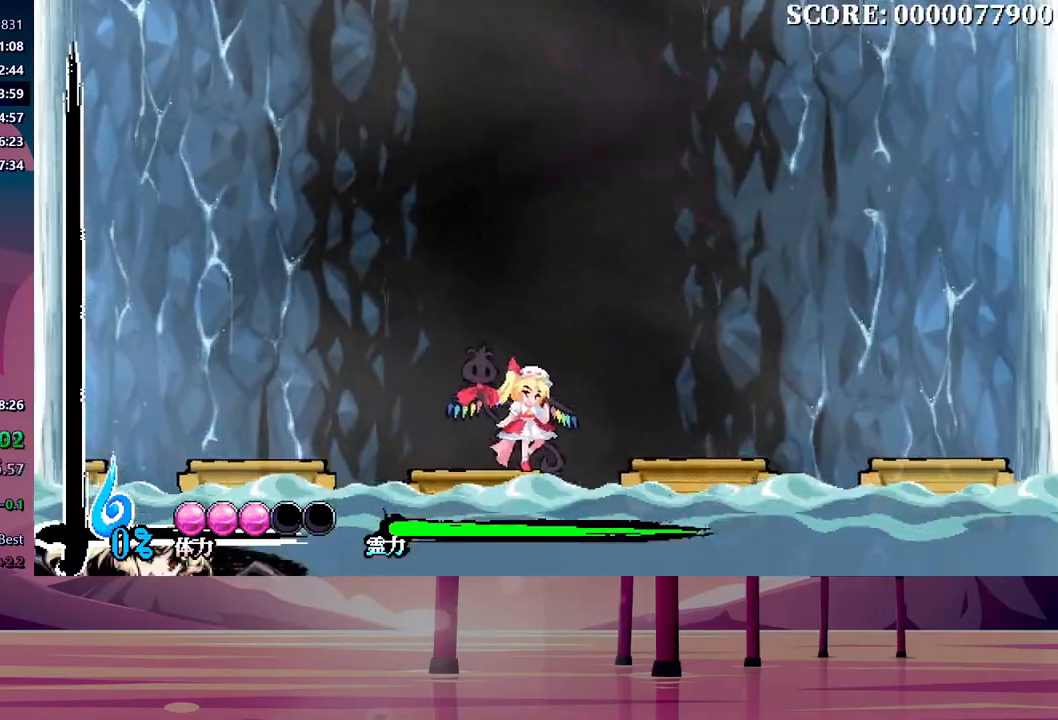
{"buttons": ["DPAD_UP"], "events": []}
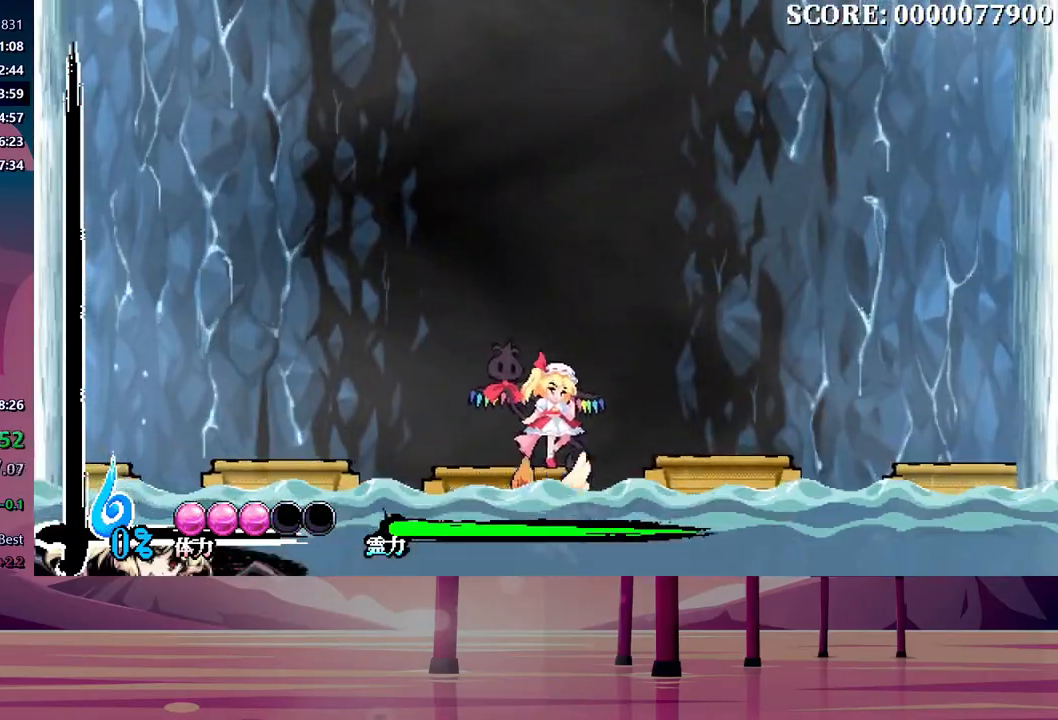
{"buttons": ["DPAD_LEFT"], "events": [[167, "DPAD_UP", "up"], [300, "DPAD_LEFT", "down"], [433, "B", "down"], [483, "B", "up"]]}
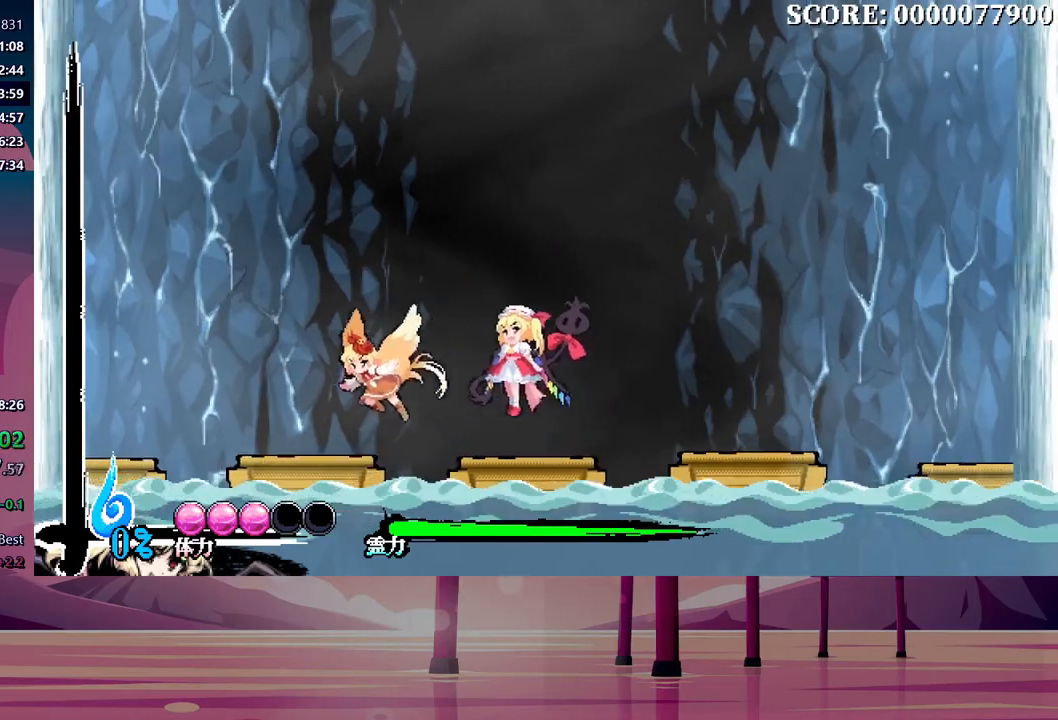
{"buttons": ["DPAD_LEFT"], "events": []}
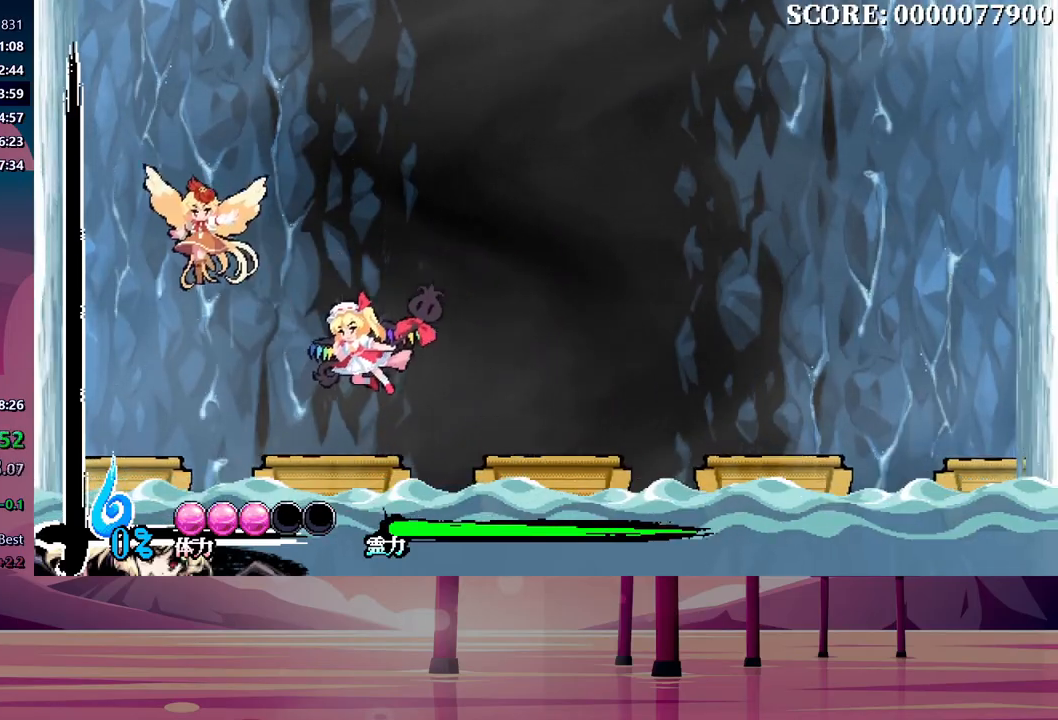
{"buttons": ["DPAD_LEFT"], "events": [[33, "DPAD_DOWN", "down"], [50, "DPAD_DOWN", "up"]]}
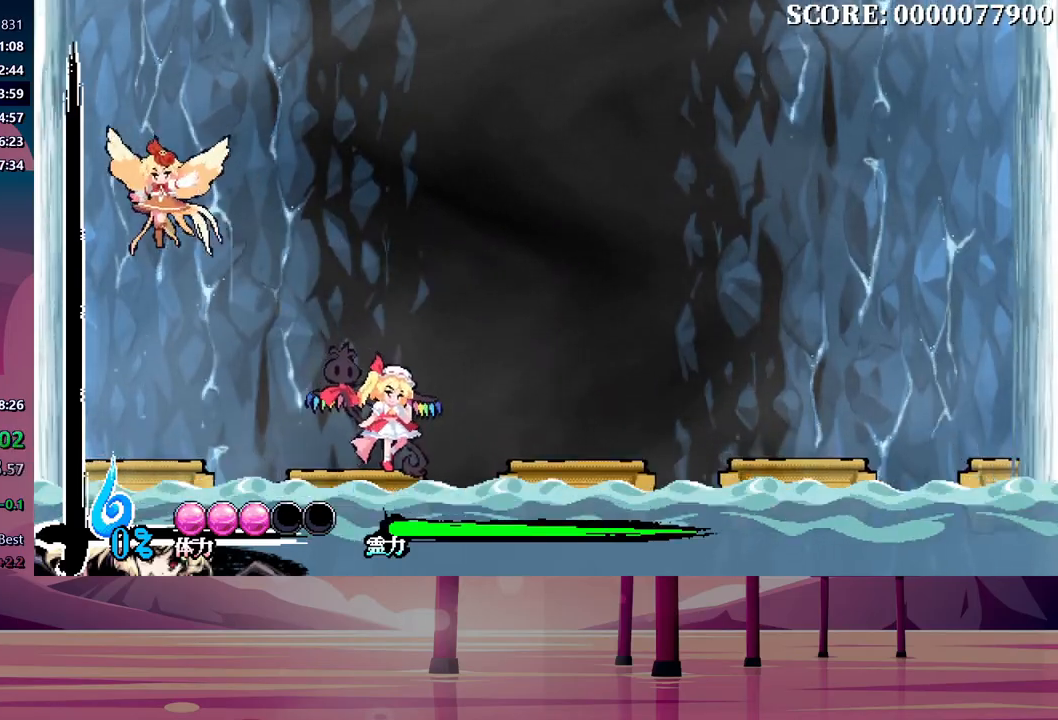
{"buttons": ["DPAD_LEFT"], "events": []}
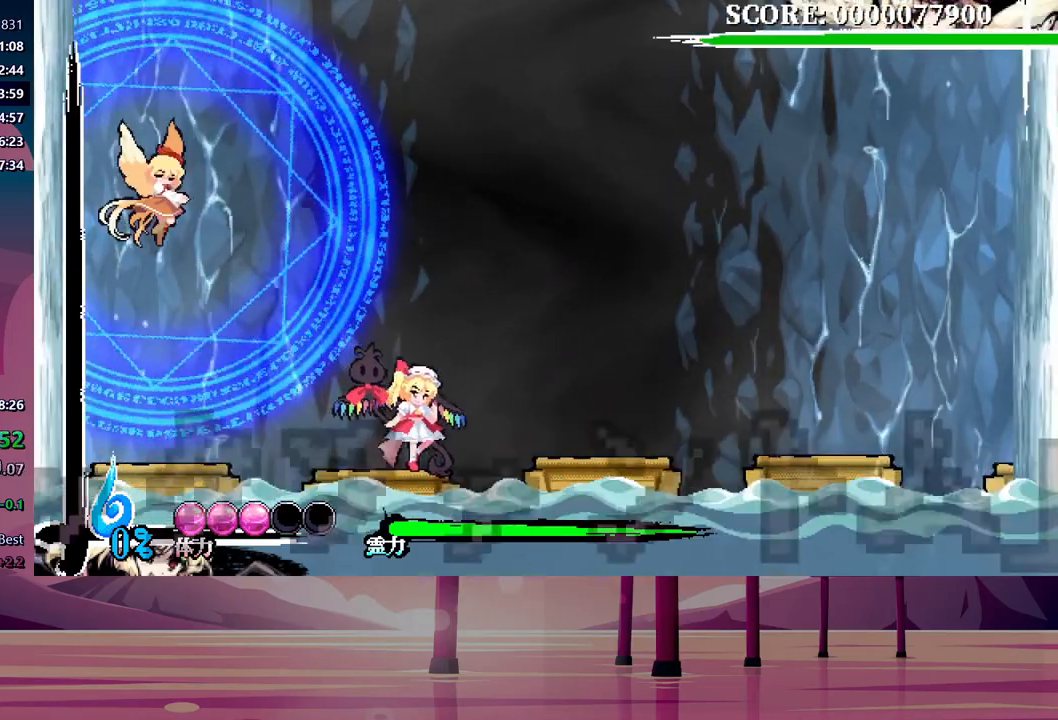
{"buttons": ["DPAD_UP", "DPAD_LEFT"], "events": [[33, "B", "down"], [417, "DPAD_UP", "down"], [450, "B", "up"]]}
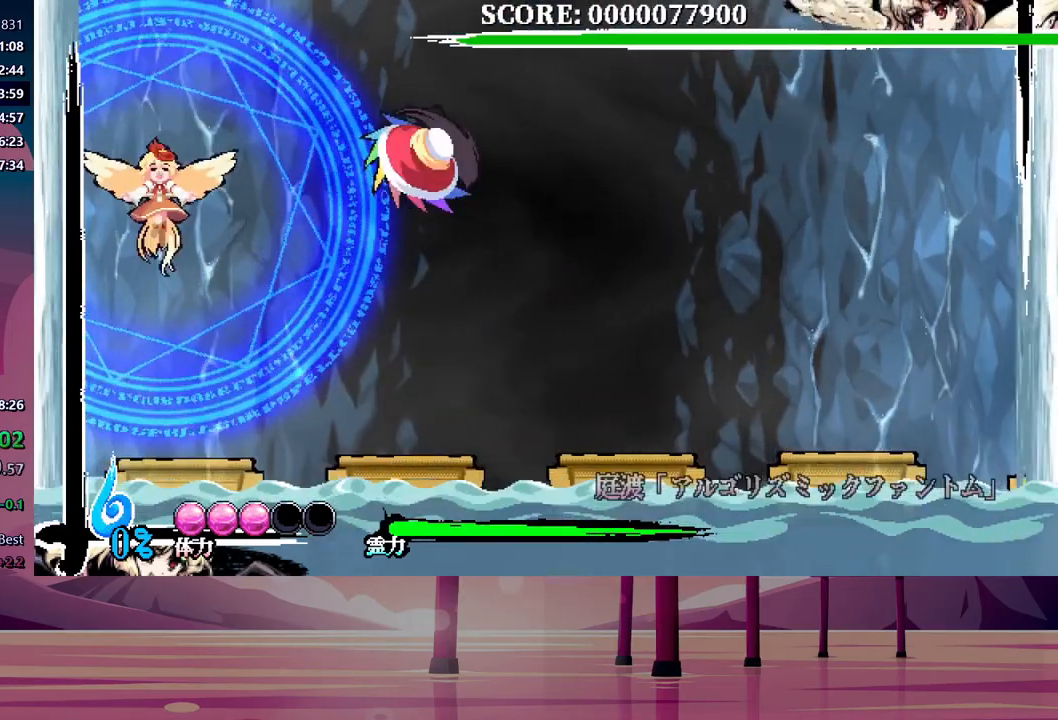
{"buttons": ["DPAD_UP", "DPAD_LEFT"], "events": [[17, "Y", "down"], [133, "Y", "up"]]}
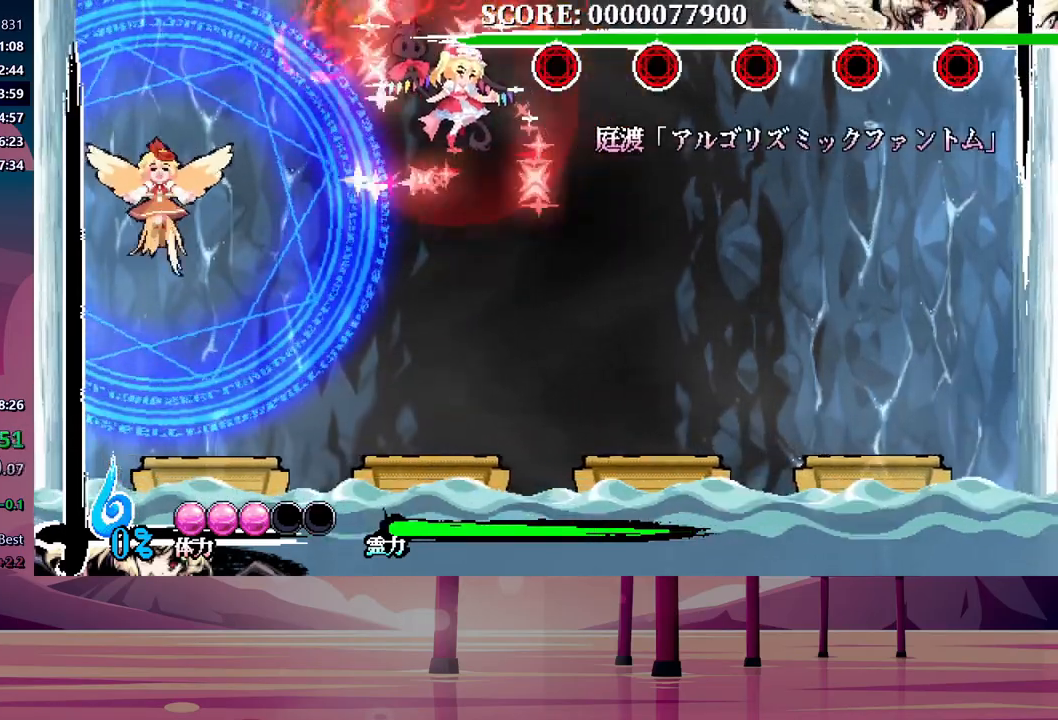
{"buttons": ["DPAD_UP", "DPAD_LEFT"], "events": []}
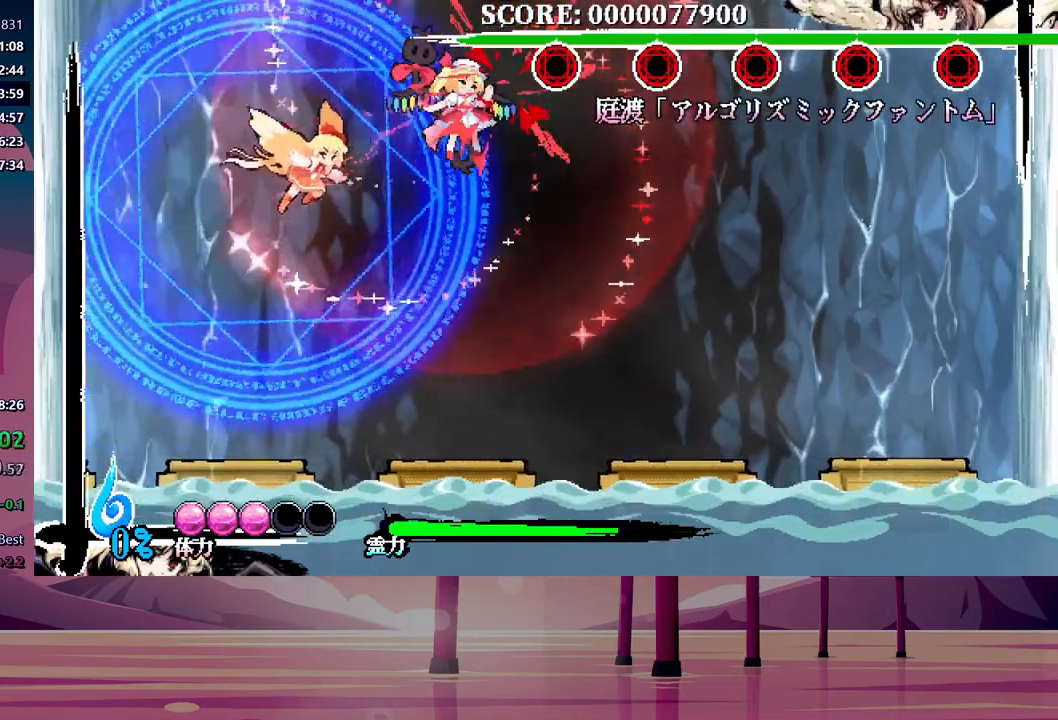
{"buttons": ["DPAD_UP", "DPAD_LEFT"], "events": []}
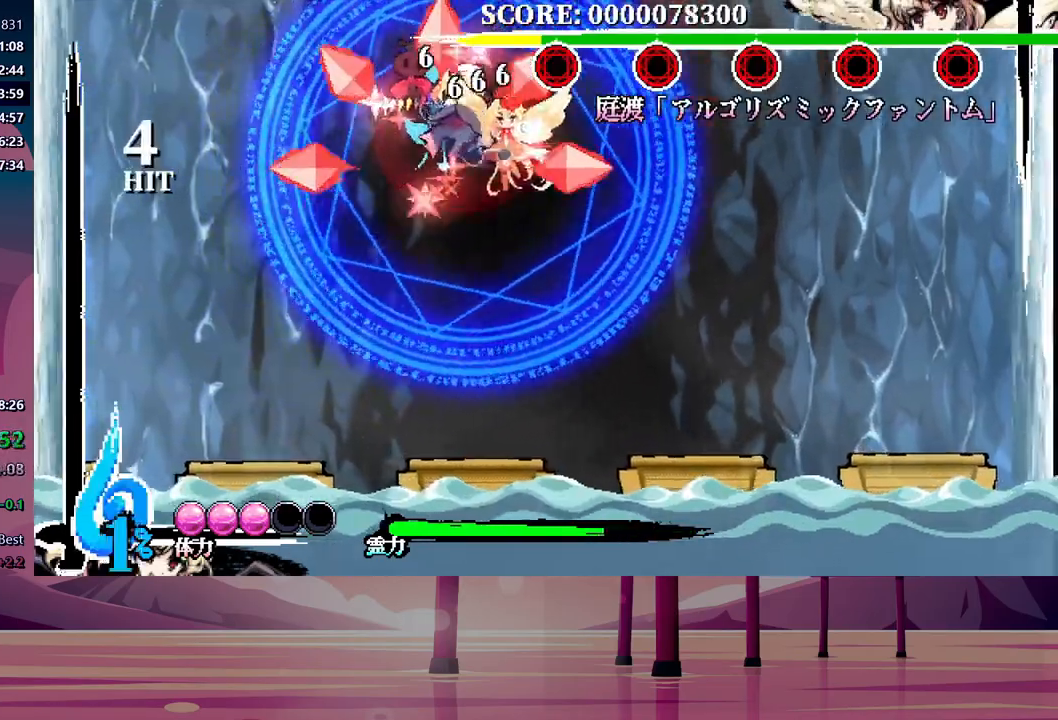
{"buttons": ["DPAD_UP", "DPAD_LEFT"], "events": []}
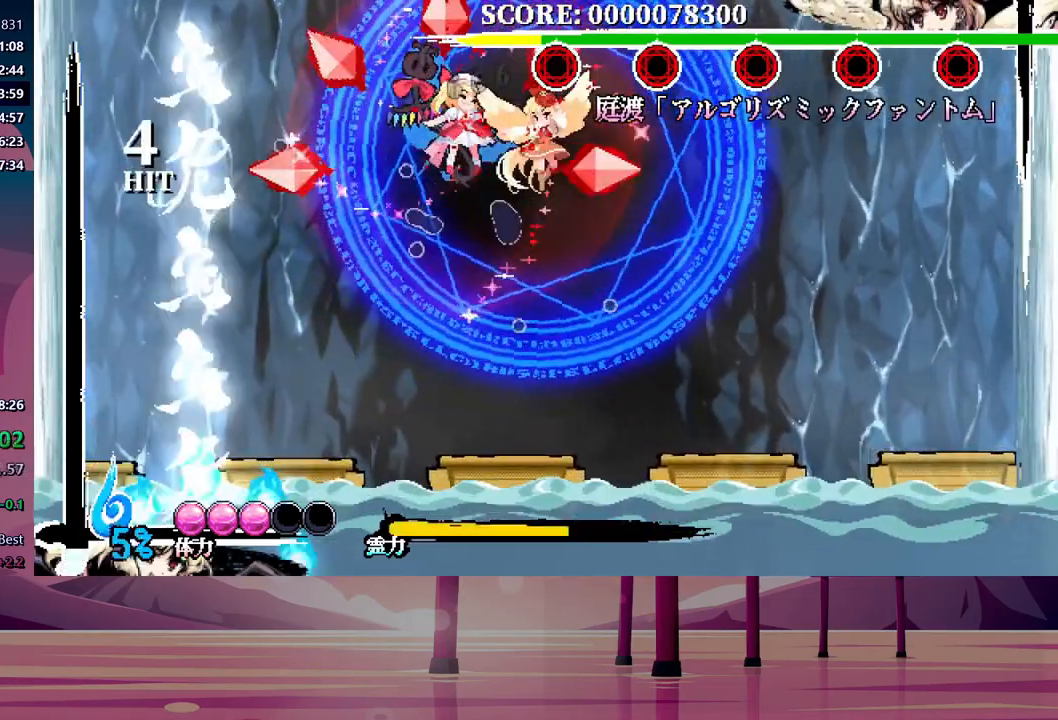
{"buttons": ["DPAD_UP", "DPAD_LEFT"], "events": []}